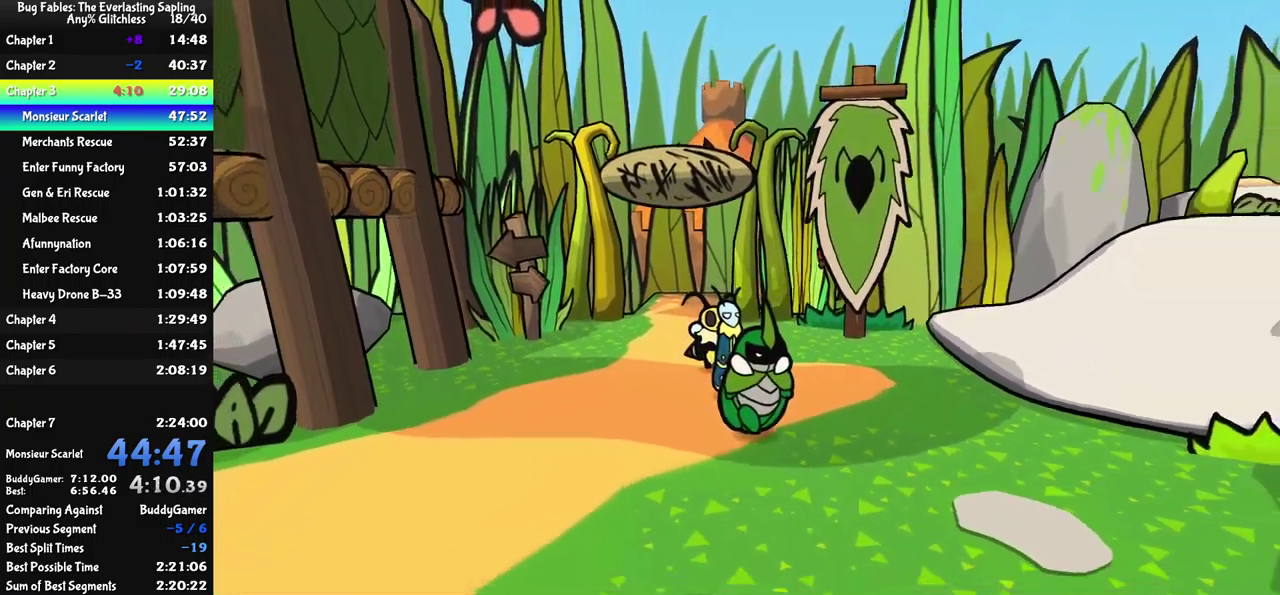
Gameplay with a controller (Xbox layout); each line is a JSON object with the inputs held at the frame after it. "events" lists button and stick changes between this image and that frame as [ms after this image, input, new state], when the widget could be followed in between. Not read: L1 L2 L3 R1 R2 R3 keyboard_mouse.
{"buttons": [], "left_stick": "down-right", "events": []}
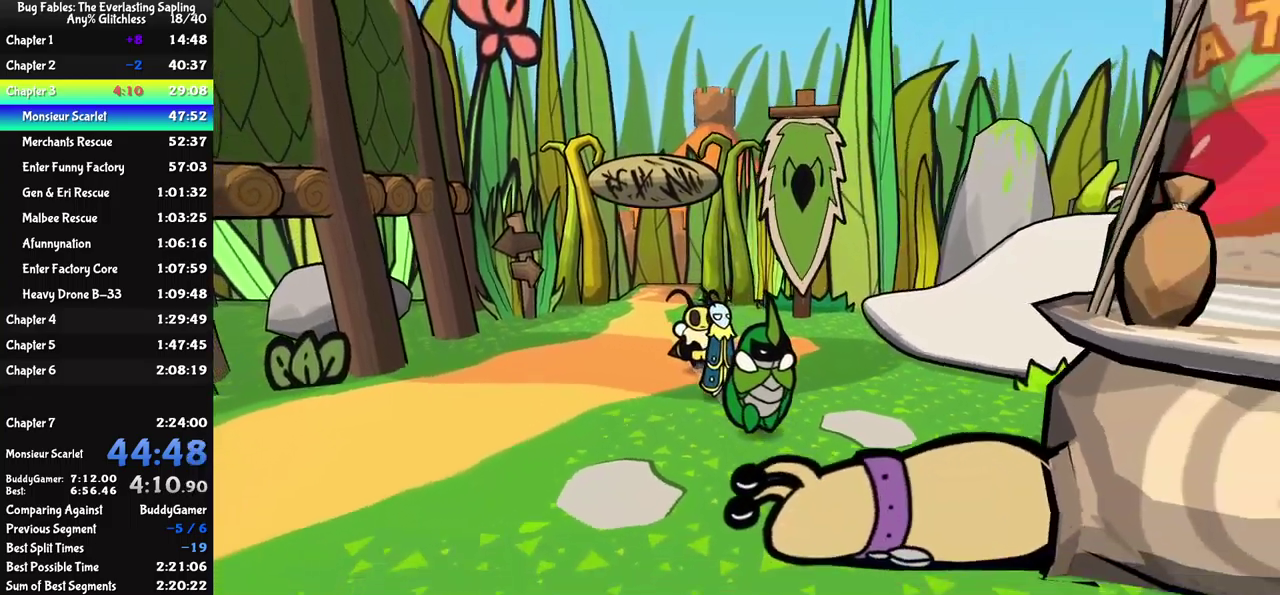
{"buttons": [], "left_stick": "down-left", "events": [[34, "left_stick", "down"], [317, "left_stick", "down-left"]]}
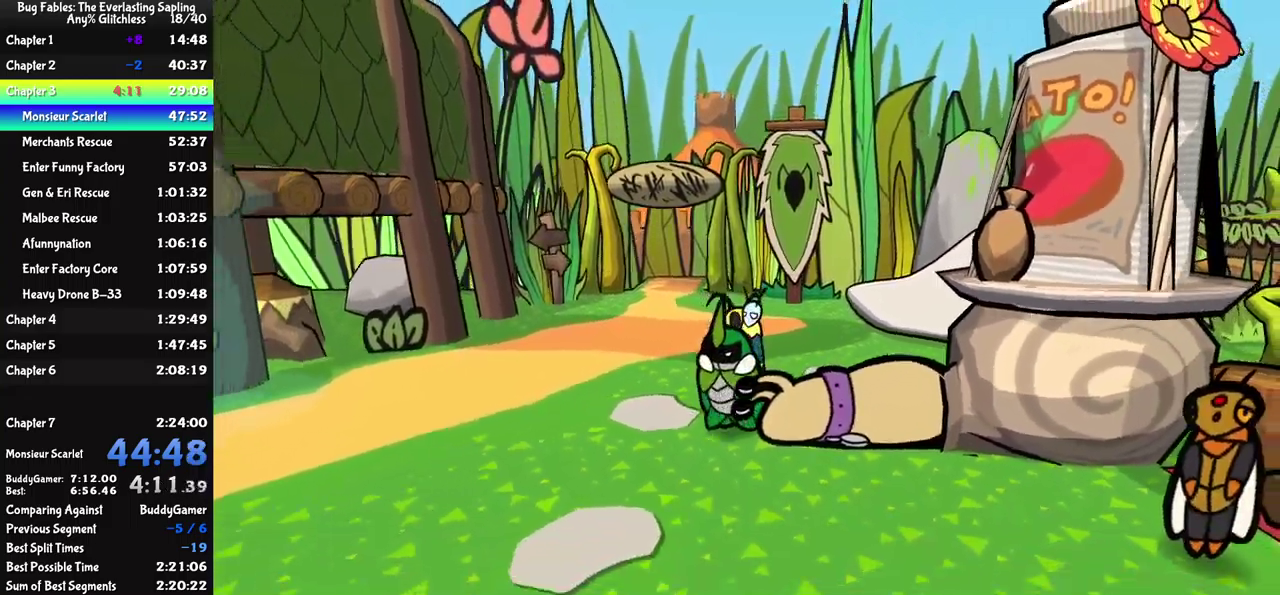
{"buttons": [], "left_stick": "down-right", "events": [[17, "left_stick", "down"], [100, "left_stick", "down-right"]]}
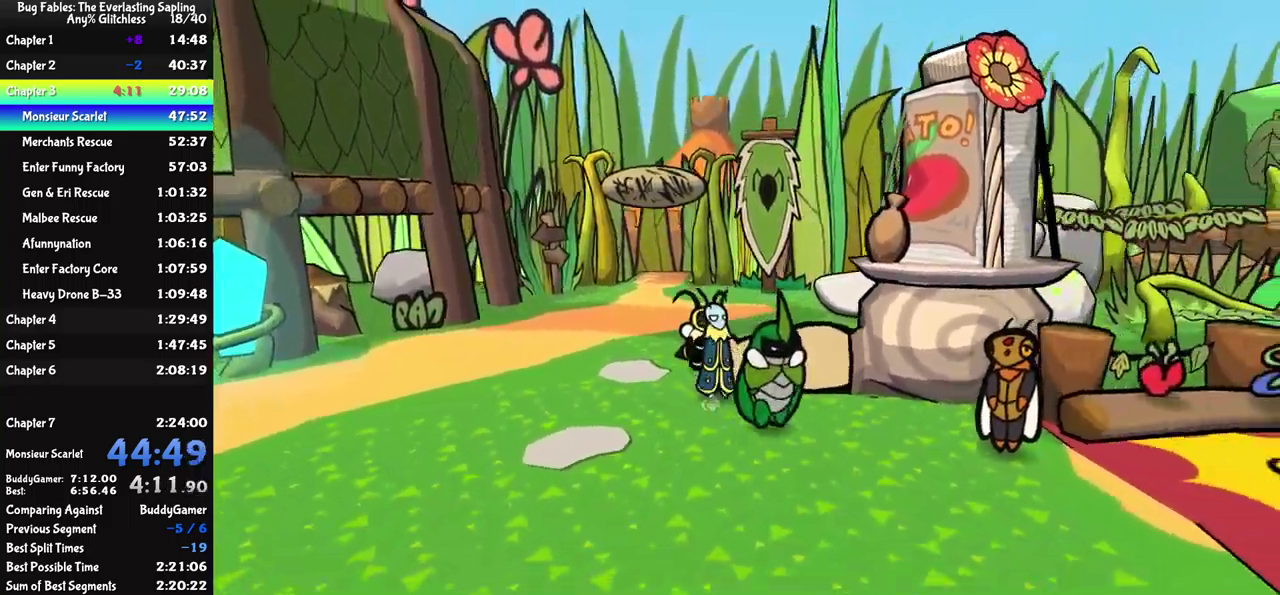
{"buttons": ["B"], "left_stick": "right", "events": [[150, "left_stick", "right"], [384, "A", "down"], [467, "A", "up"], [484, "B", "down"]]}
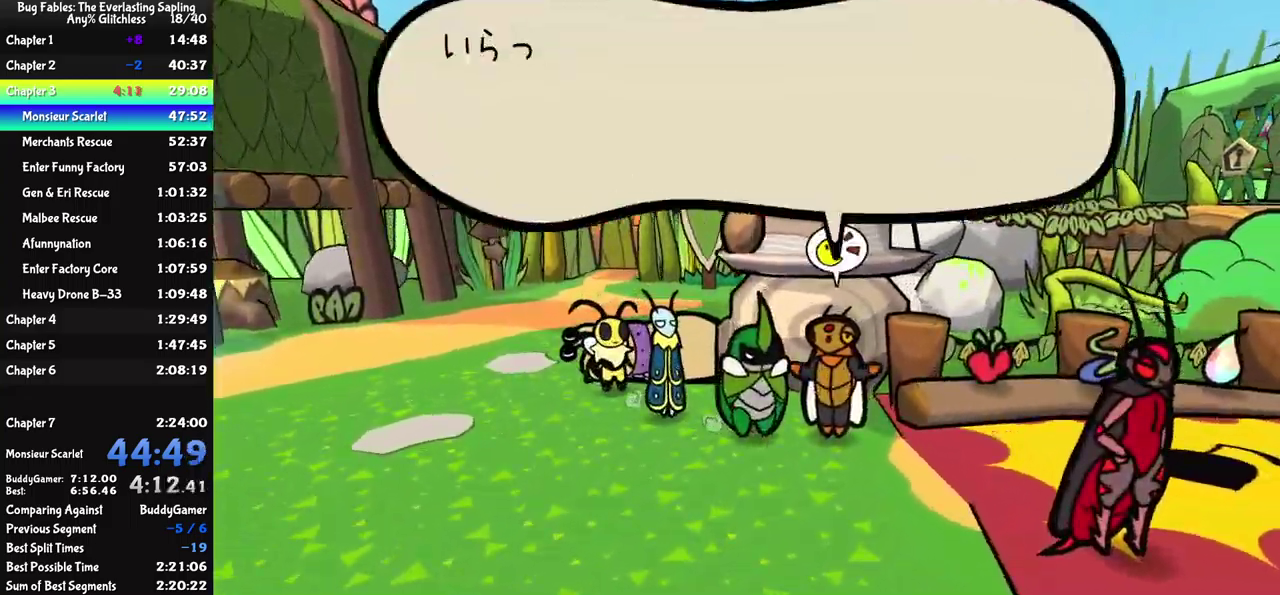
{"buttons": ["B"], "left_stick": "center", "events": [[67, "left_stick", "center"], [284, "A", "down"], [400, "A", "up"]]}
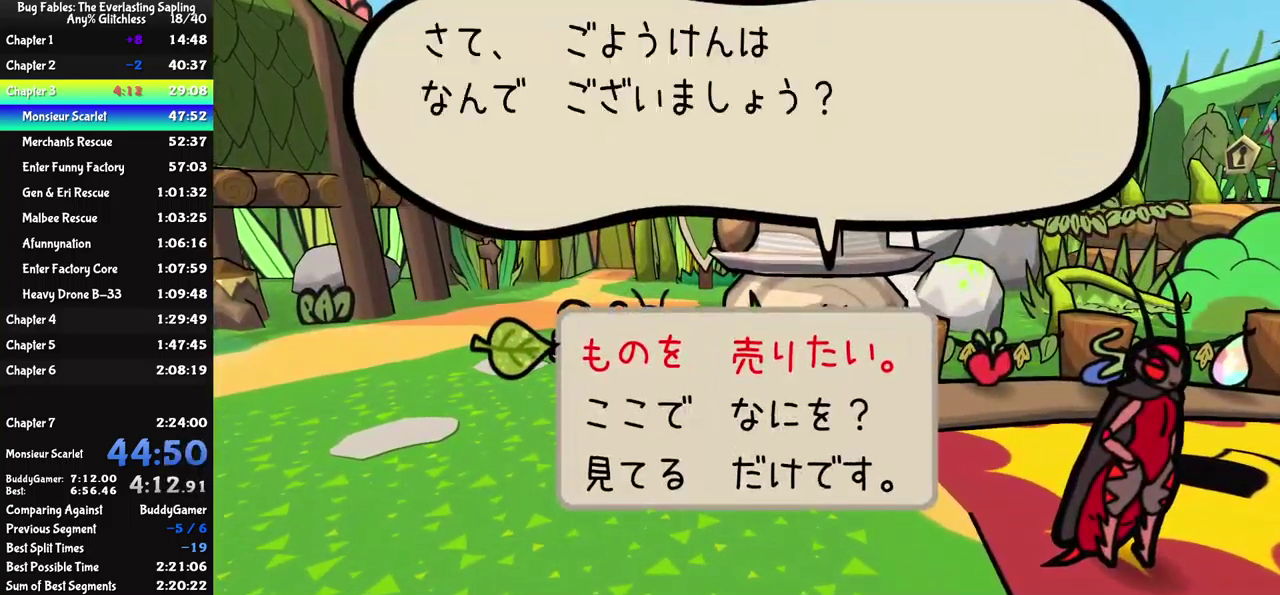
{"buttons": ["Y"], "left_stick": "center", "events": [[84, "A", "down"], [167, "A", "up"], [400, "B", "up"], [500, "Y", "down"]]}
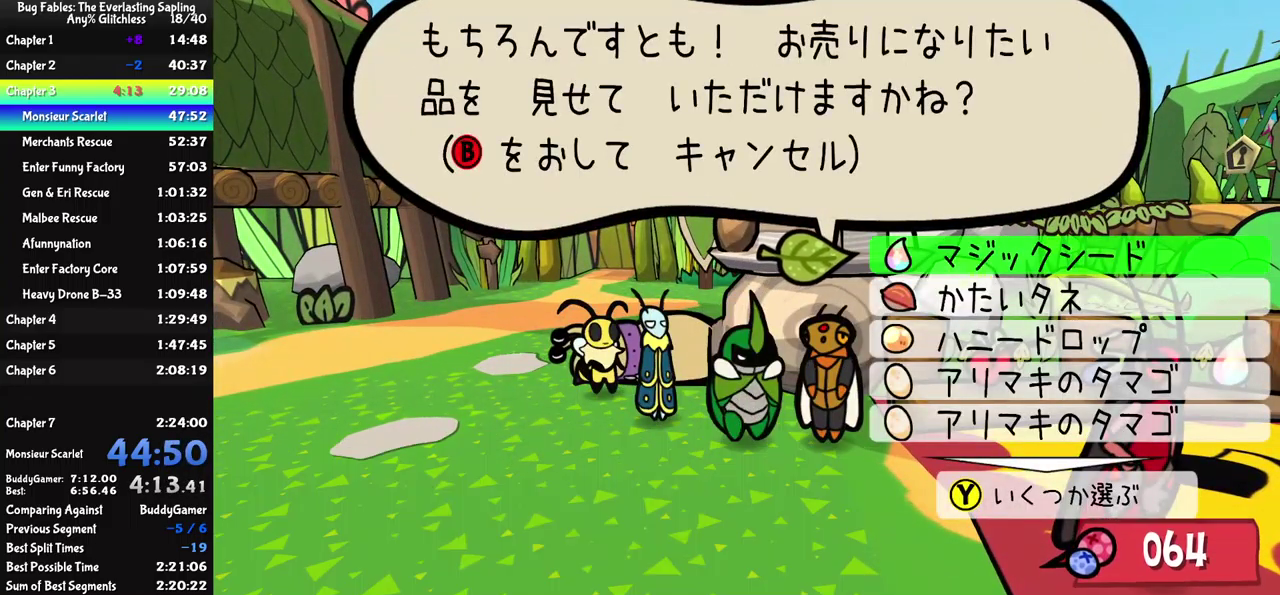
{"buttons": [], "left_stick": "center", "events": [[100, "Y", "up"], [117, "DPAD_DOWN", "down"], [200, "DPAD_DOWN", "up"], [200, "Y", "down"], [284, "Y", "up"], [400, "A", "down"], [467, "A", "up"]]}
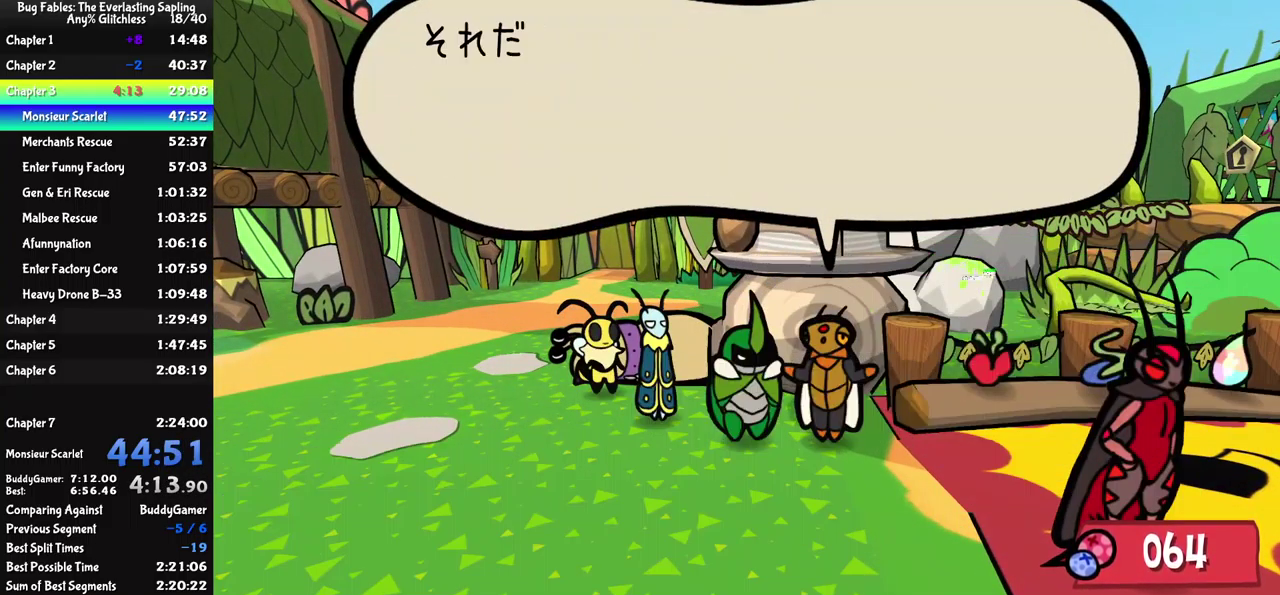
{"buttons": ["B"], "left_stick": "center", "events": [[17, "B", "down"], [217, "B", "up"], [284, "A", "down"], [350, "A", "up"], [400, "B", "down"]]}
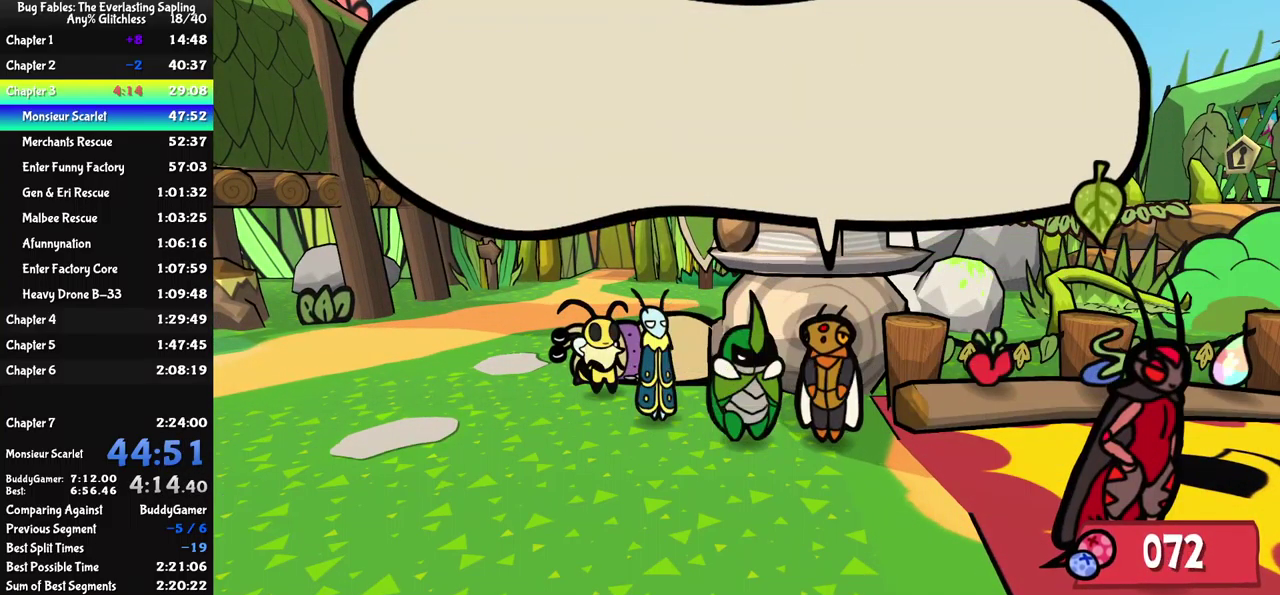
{"buttons": ["B"], "left_stick": "down", "events": [[167, "B", "up"], [184, "left_stick", "down"], [250, "B", "down"]]}
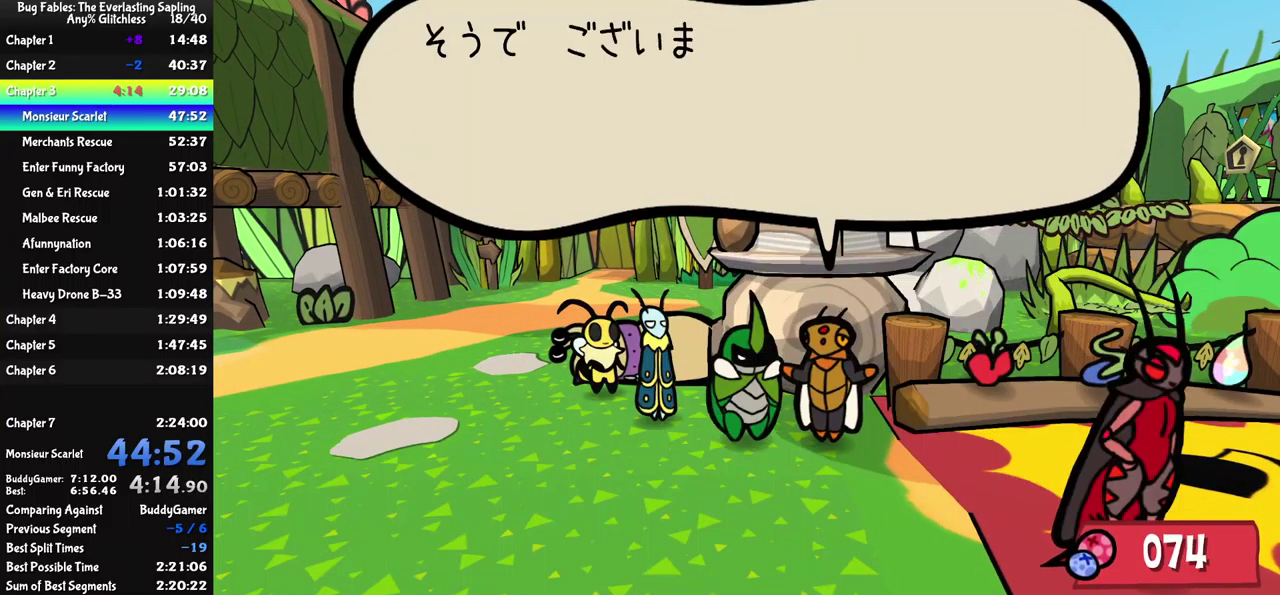
{"buttons": [], "left_stick": "right", "events": [[67, "left_stick", "down-right"], [334, "B", "up"], [500, "left_stick", "right"]]}
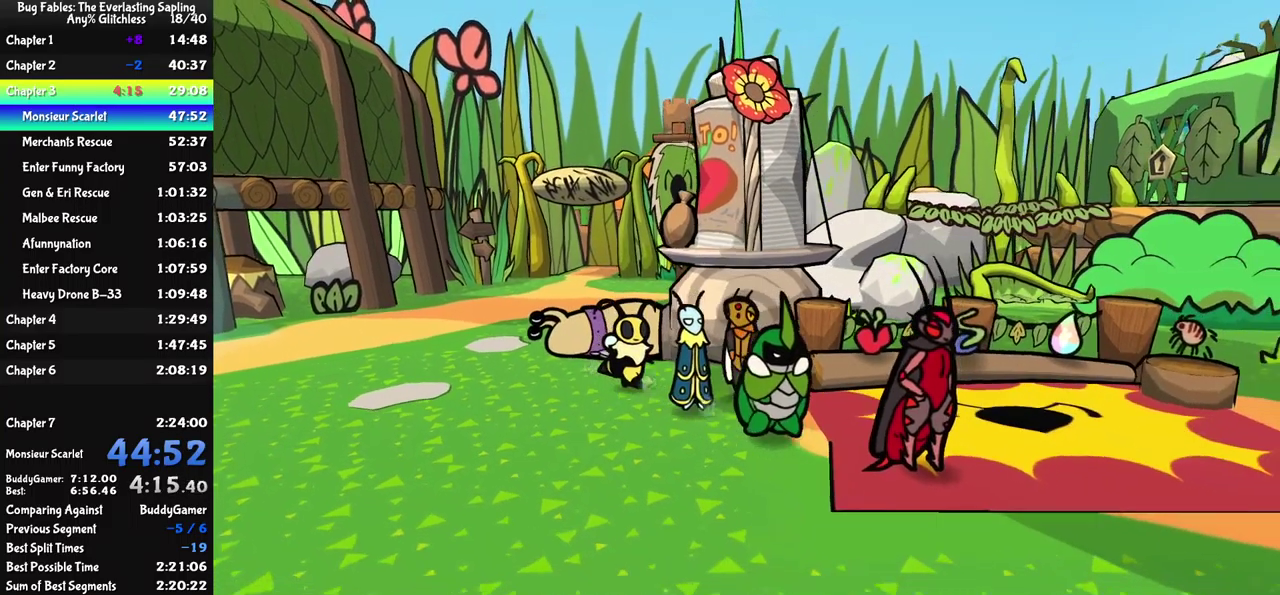
{"buttons": [], "left_stick": "up", "events": [[184, "left_stick", "up-right"], [417, "left_stick", "up"]]}
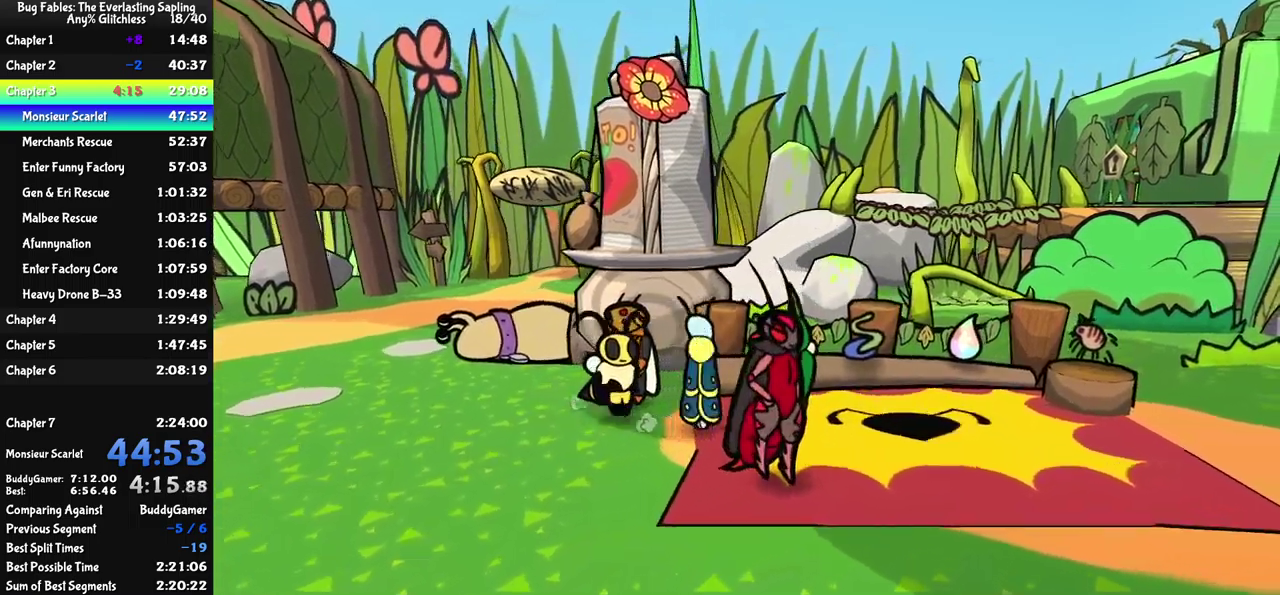
{"buttons": ["B"], "left_stick": "center", "events": [[33, "left_stick", "center"], [50, "A", "down"], [117, "A", "up"], [333, "B", "down"]]}
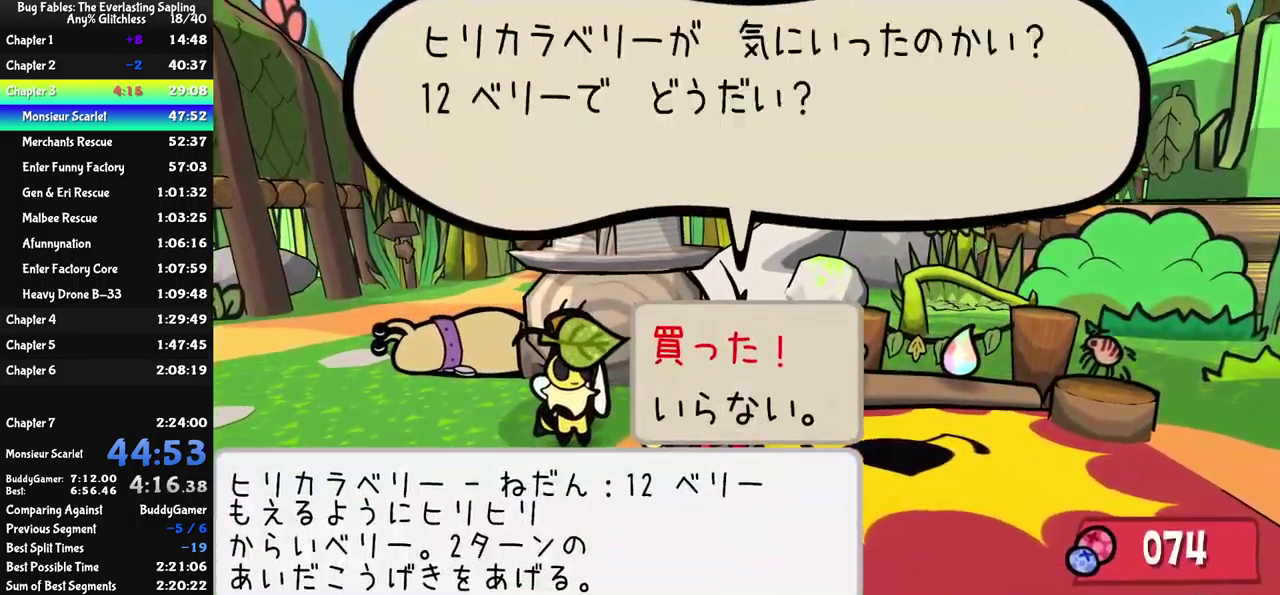
{"buttons": ["B"], "left_stick": "center", "events": [[17, "A", "down"], [83, "A", "up"], [283, "A", "down"], [400, "A", "up"]]}
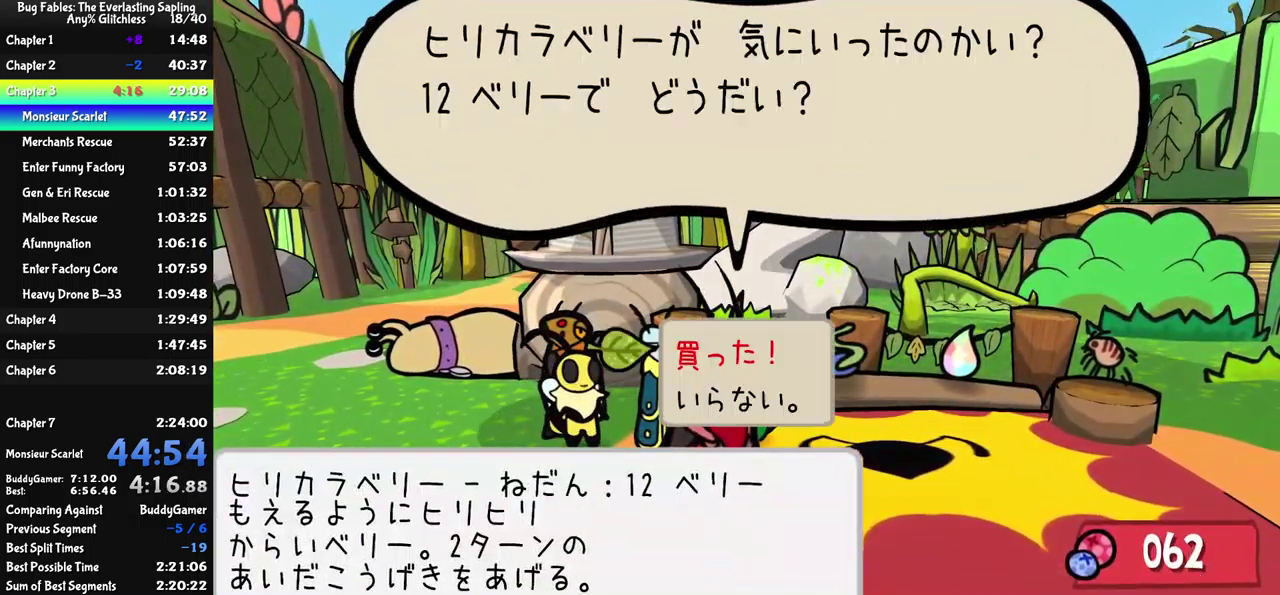
{"buttons": ["B"], "left_stick": "center", "events": [[83, "A", "down"], [217, "A", "up"], [383, "A", "down"], [483, "A", "up"]]}
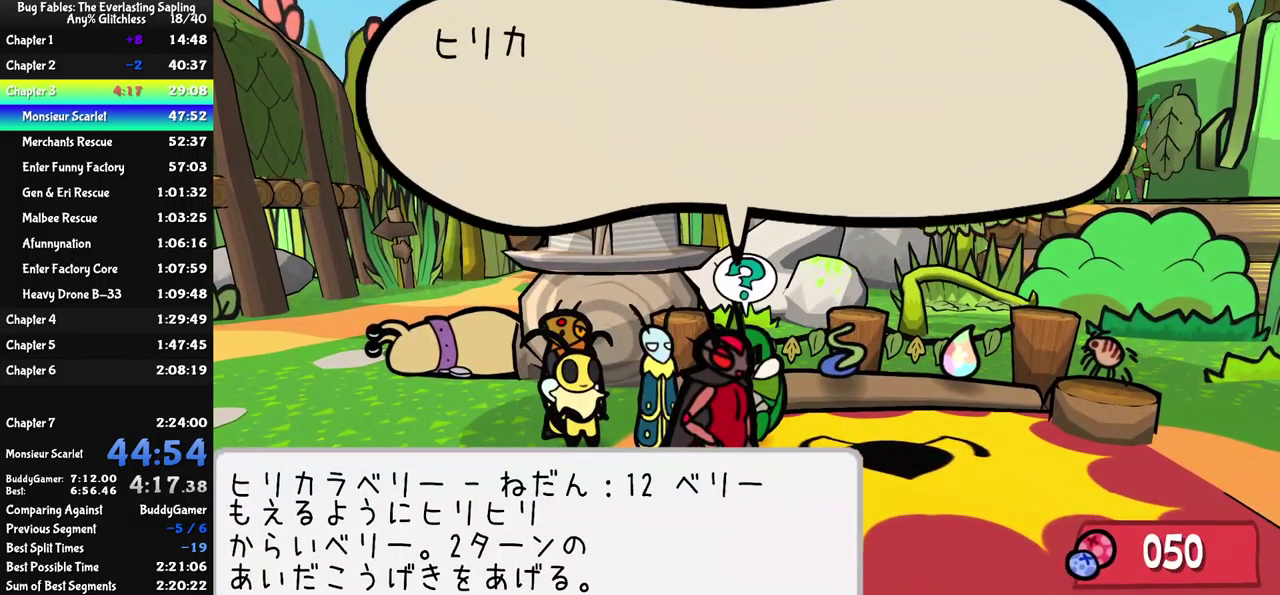
{"buttons": ["B"], "left_stick": "down-left", "events": [[250, "A", "down"], [333, "A", "up"], [367, "left_stick", "down"], [433, "left_stick", "down-left"]]}
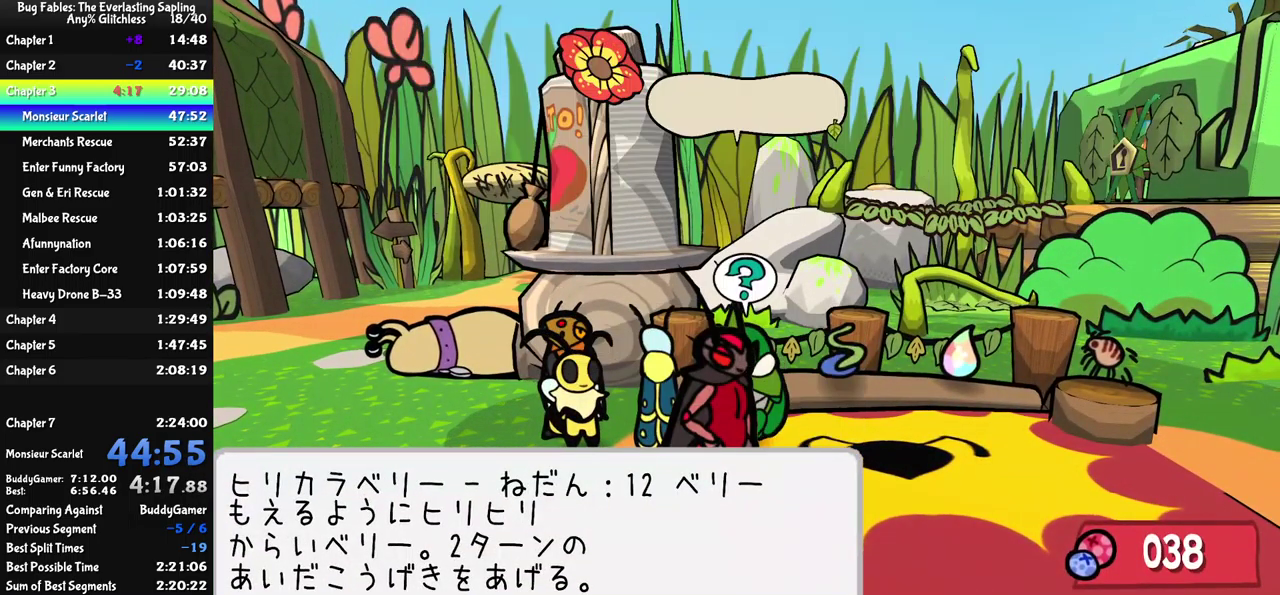
{"buttons": [], "left_stick": "left", "events": [[33, "B", "up"], [150, "left_stick", "left"]]}
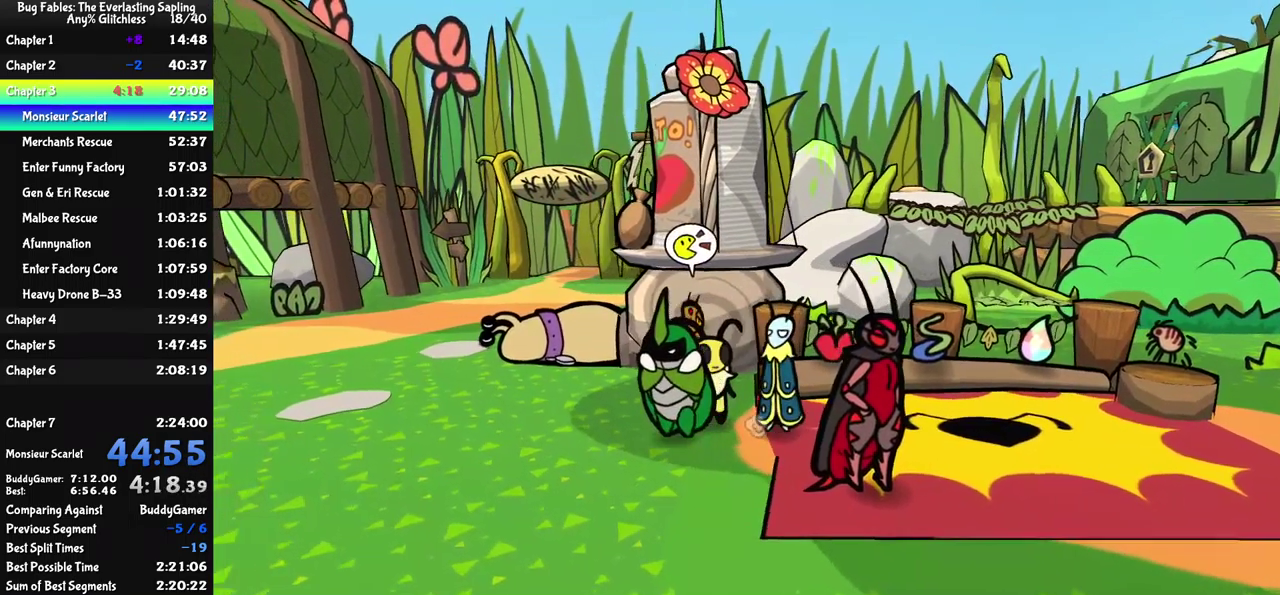
{"buttons": ["Y"], "left_stick": "left", "events": [[117, "Y", "down"], [200, "Y", "up"], [483, "Y", "down"]]}
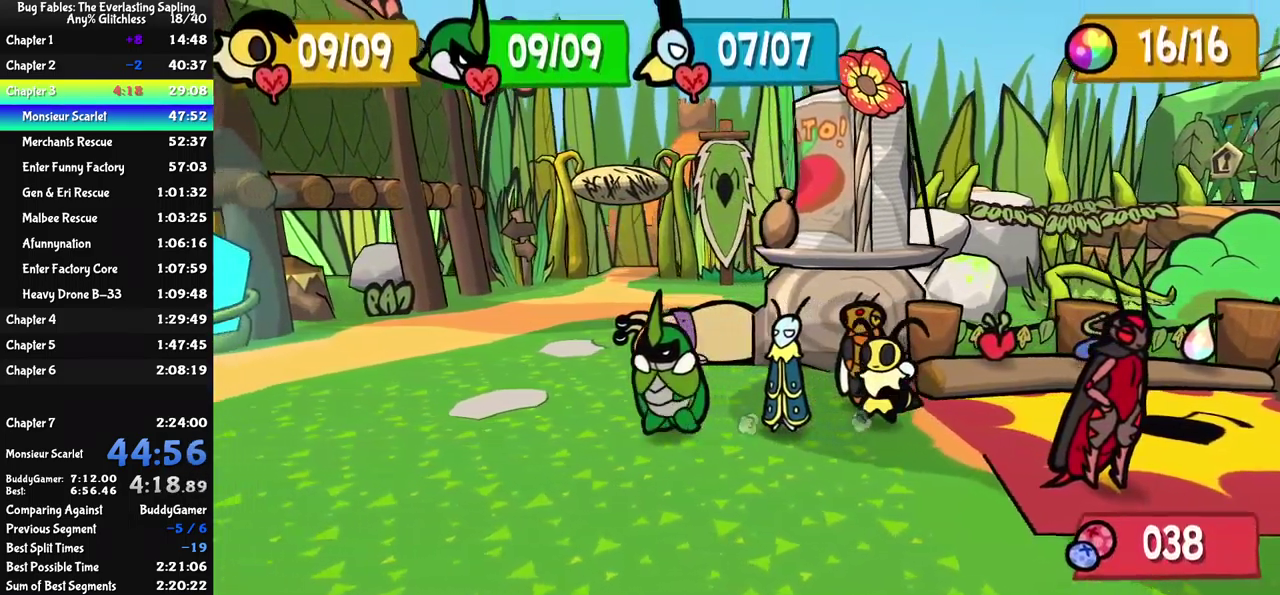
{"buttons": [], "left_stick": "left", "events": [[50, "Y", "up"], [200, "A", "down"], [250, "A", "up"]]}
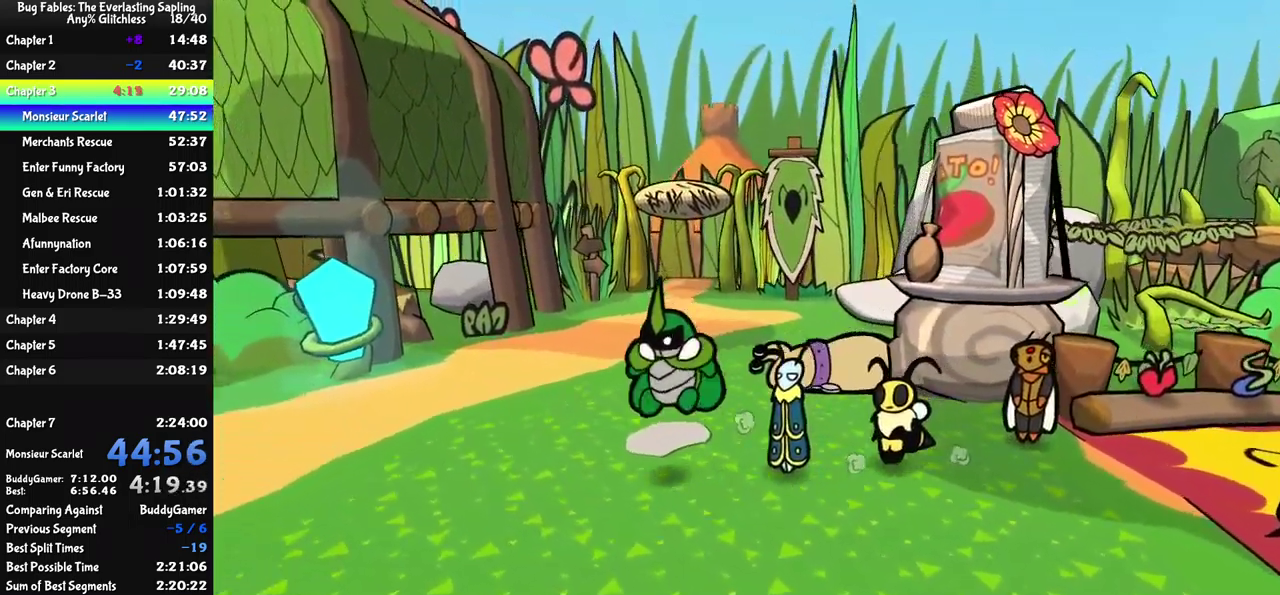
{"buttons": [], "left_stick": "left", "events": []}
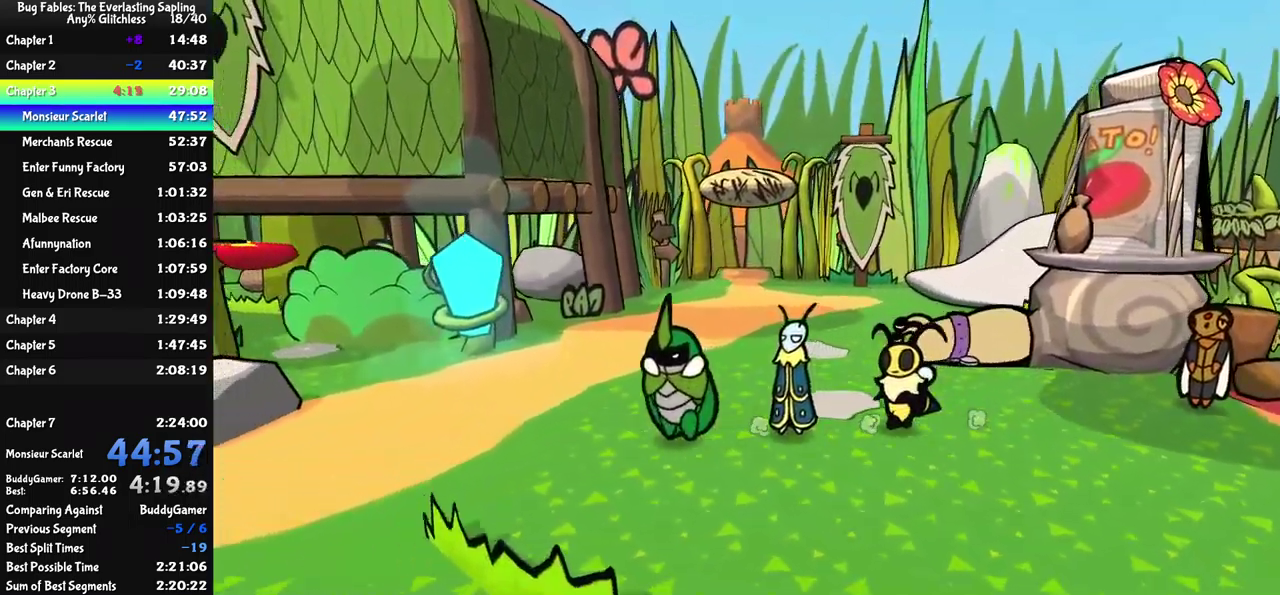
{"buttons": [], "left_stick": "left", "events": []}
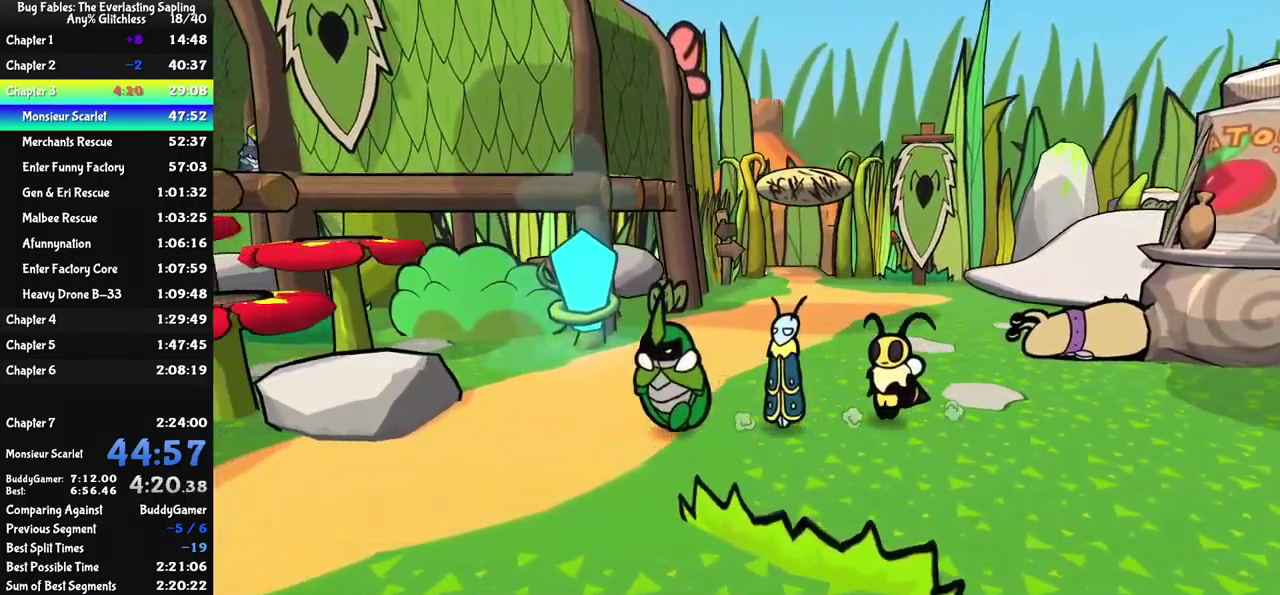
{"buttons": [], "left_stick": "left", "events": [[349, "A", "down"], [466, "A", "up"]]}
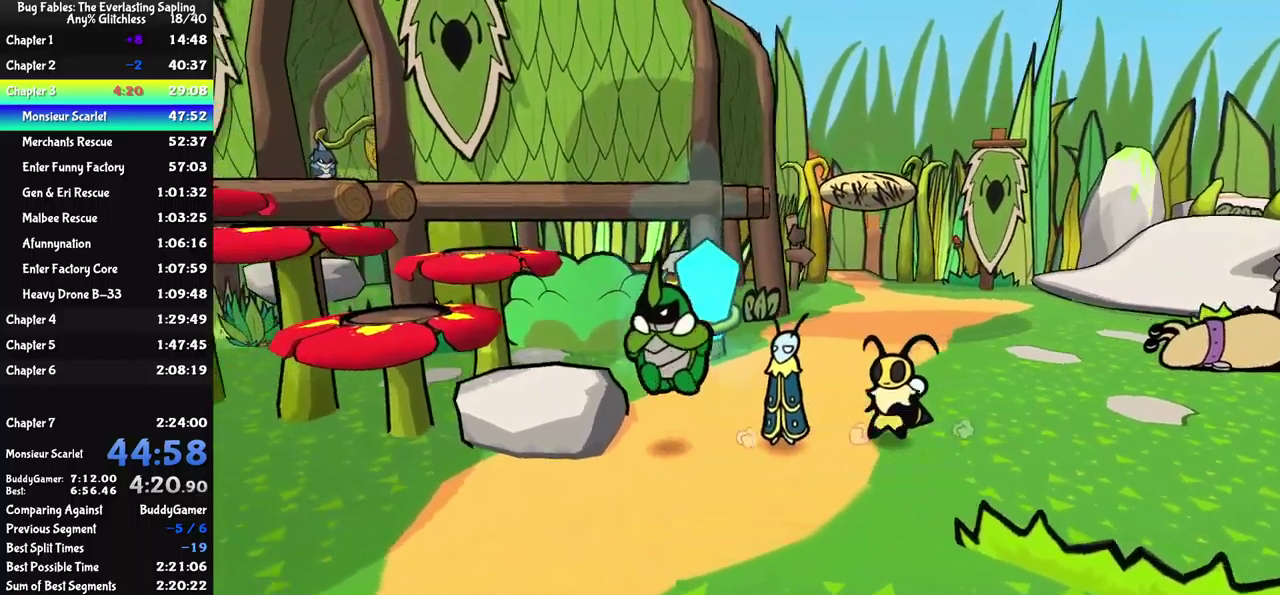
{"buttons": [], "left_stick": "left", "events": [[183, "A", "down"], [233, "A", "up"], [283, "A", "down"], [383, "A", "up"]]}
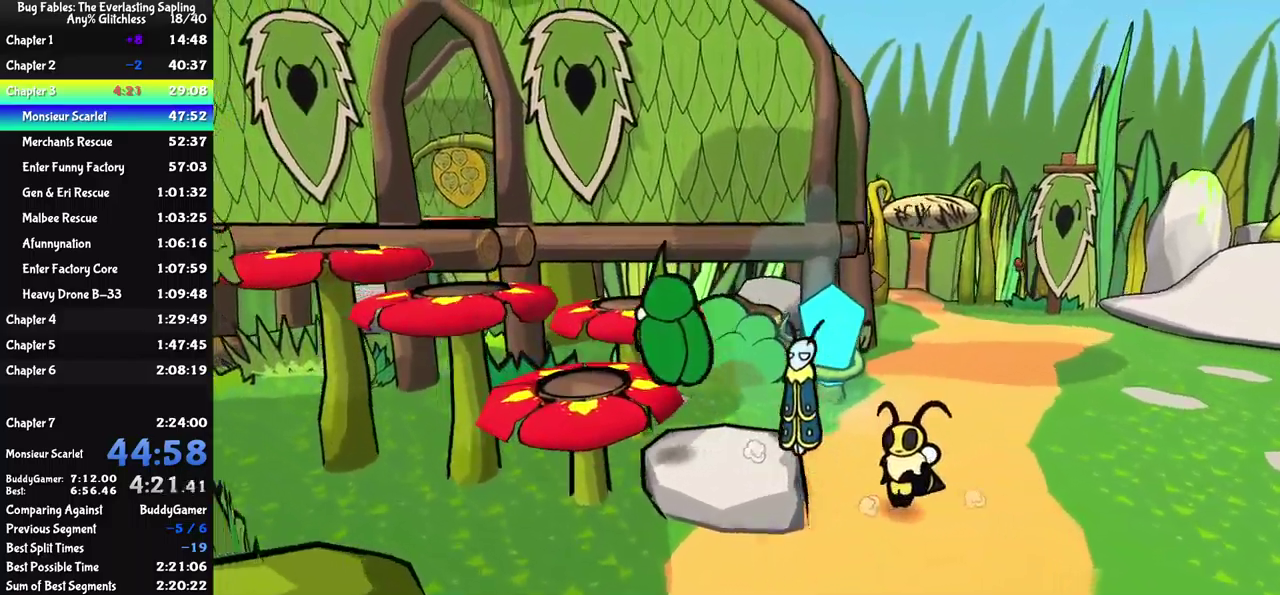
{"buttons": [], "left_stick": "up-left", "events": [[133, "left_stick", "up-left"], [233, "A", "down"], [483, "A", "up"]]}
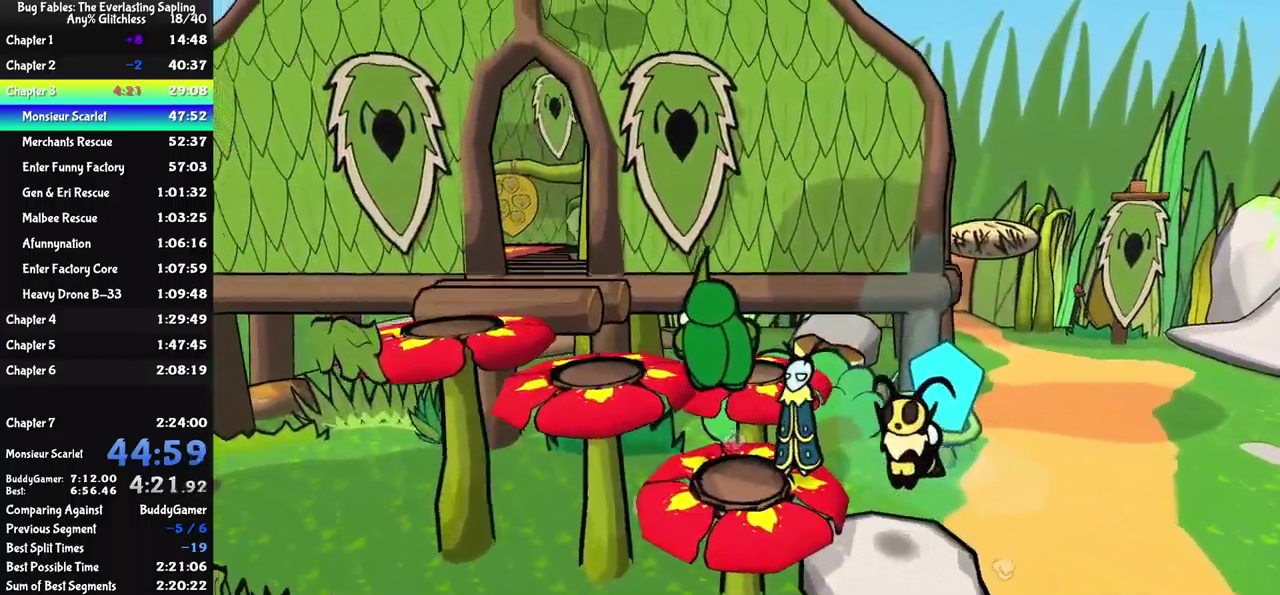
{"buttons": ["A"], "left_stick": "up-left", "events": [[333, "A", "down"]]}
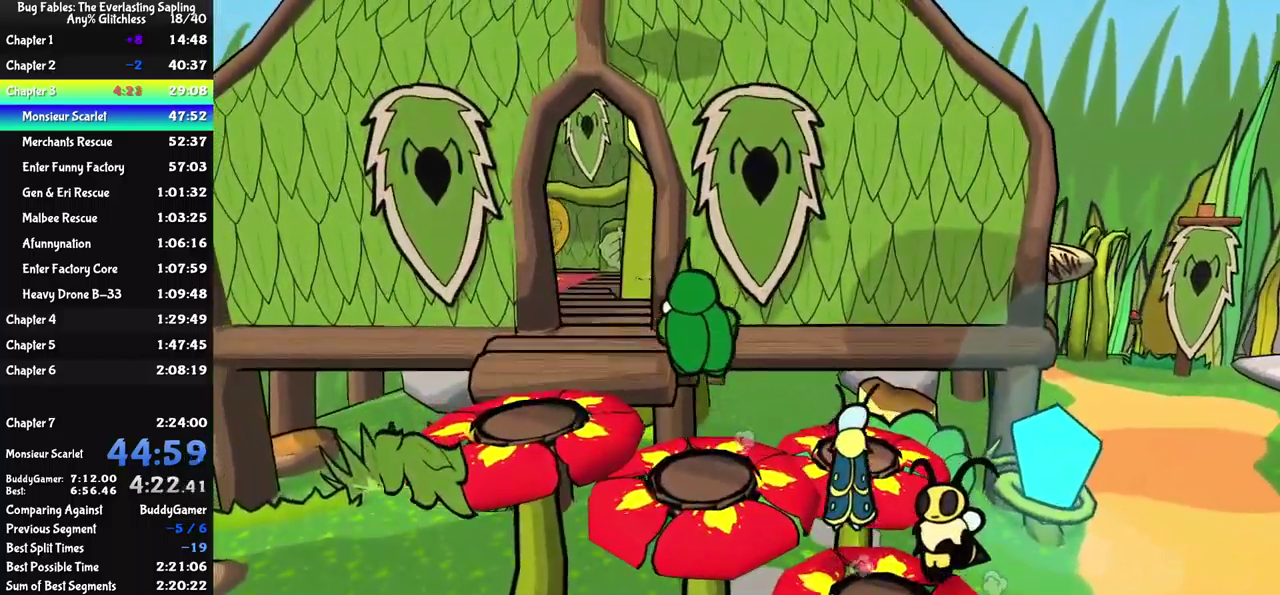
{"buttons": [], "left_stick": "up", "events": [[17, "A", "up"], [467, "left_stick", "up"]]}
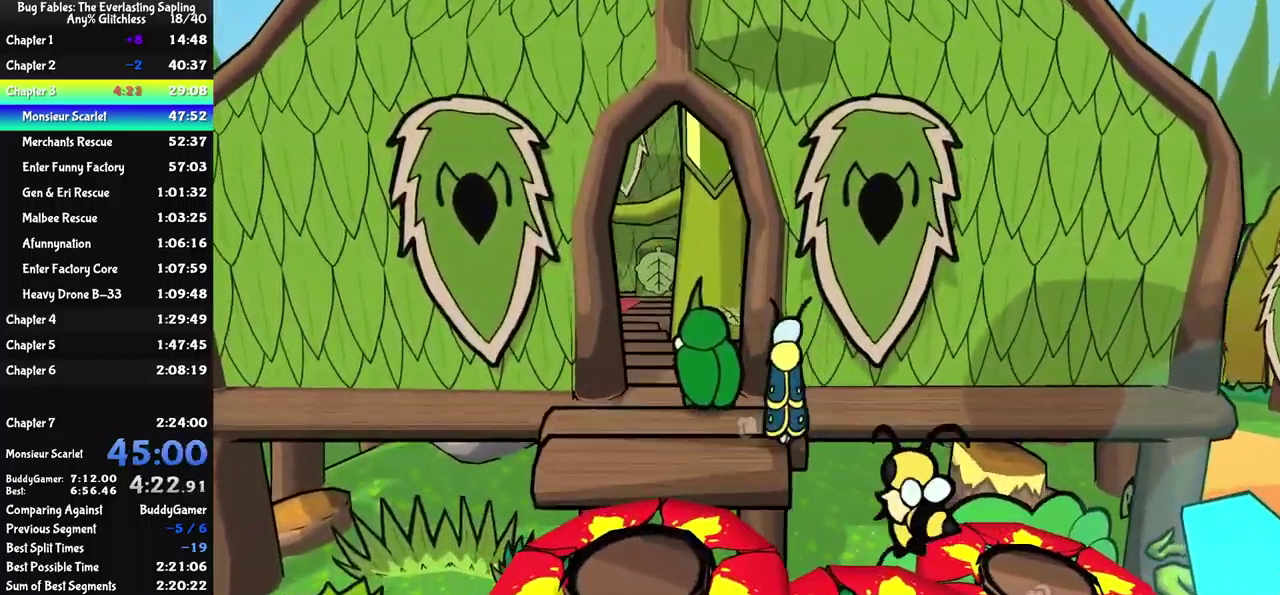
{"buttons": [], "left_stick": "up", "events": [[300, "A", "down"], [367, "A", "up"], [433, "A", "down"], [483, "A", "up"]]}
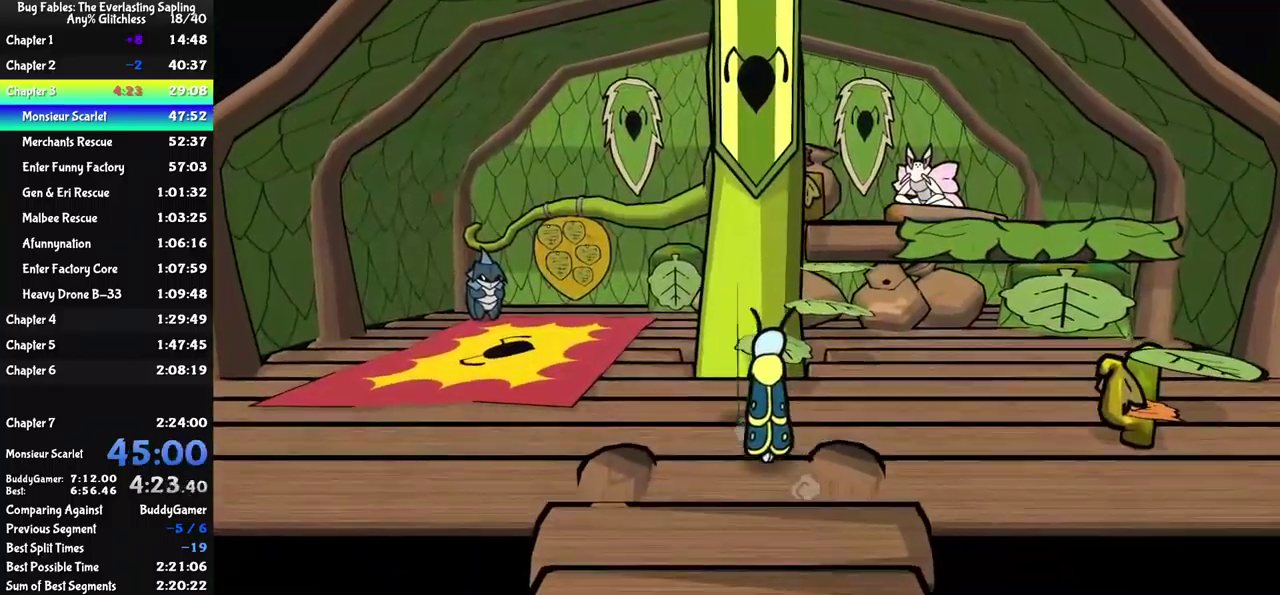
{"buttons": [], "left_stick": "up-right", "events": [[50, "A", "down"], [50, "left_stick", "up-right"], [117, "A", "up"], [183, "A", "down"], [250, "A", "up"], [317, "A", "down"], [367, "A", "up"], [433, "A", "down"], [500, "A", "up"]]}
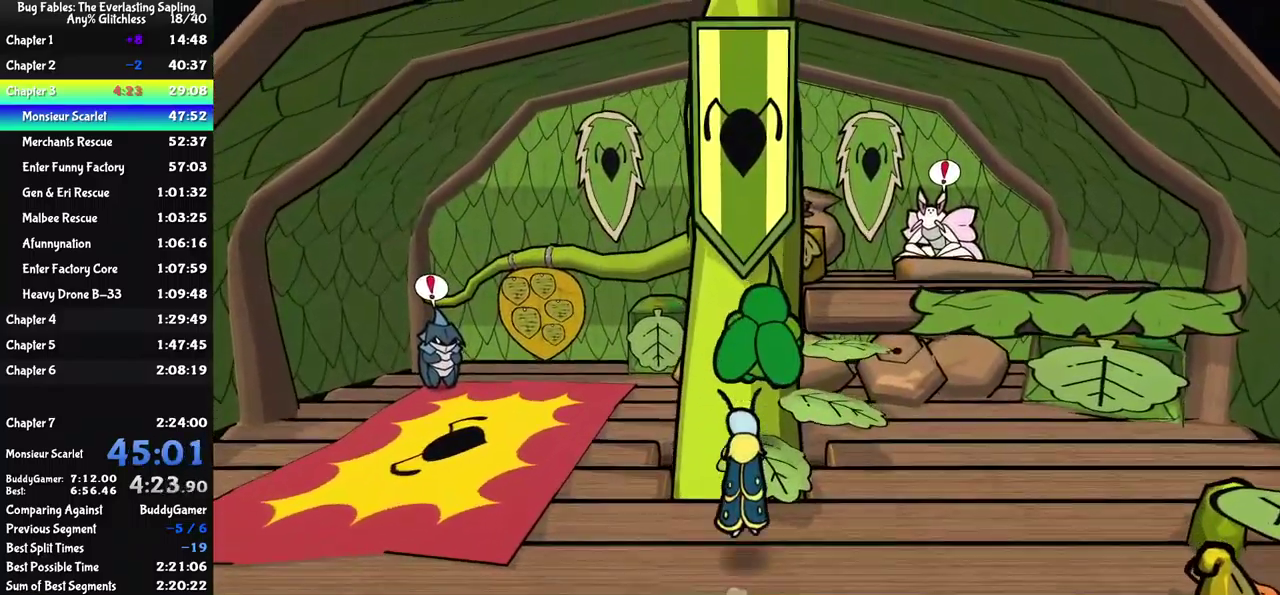
{"buttons": [], "left_stick": "up-right", "events": [[67, "A", "down"], [117, "A", "up"], [183, "A", "down"], [250, "A", "up"], [317, "A", "down"], [383, "A", "up"], [450, "A", "down"], [500, "A", "up"]]}
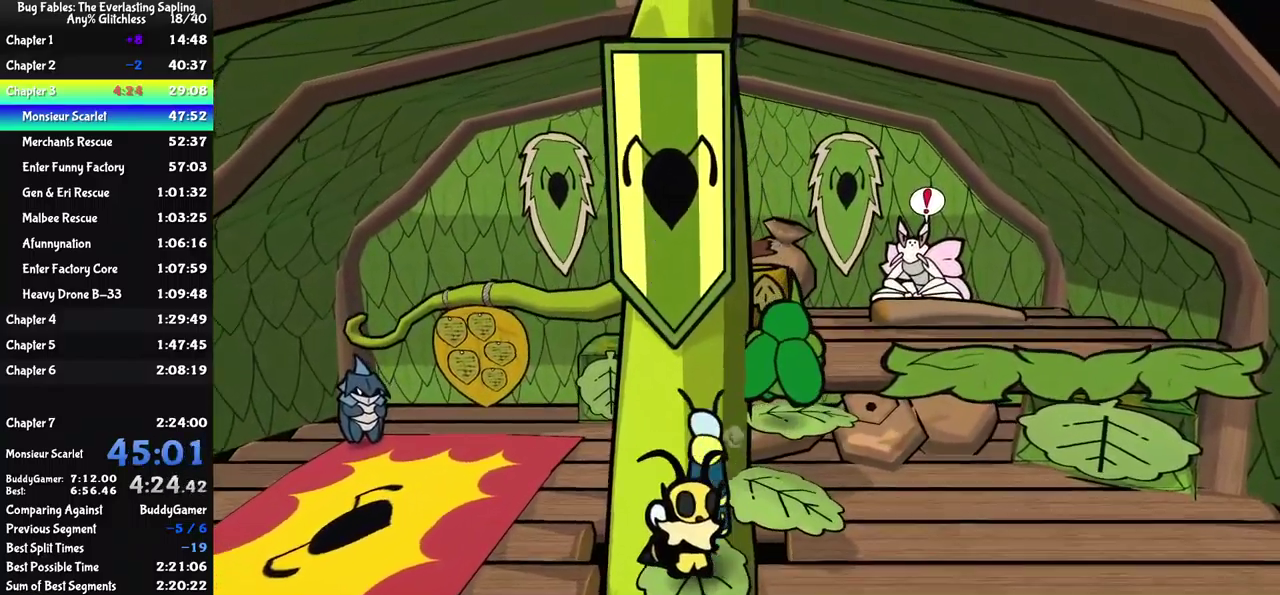
{"buttons": [], "left_stick": "up-right", "events": [[83, "A", "down"], [133, "A", "up"], [200, "A", "down"], [250, "A", "up"]]}